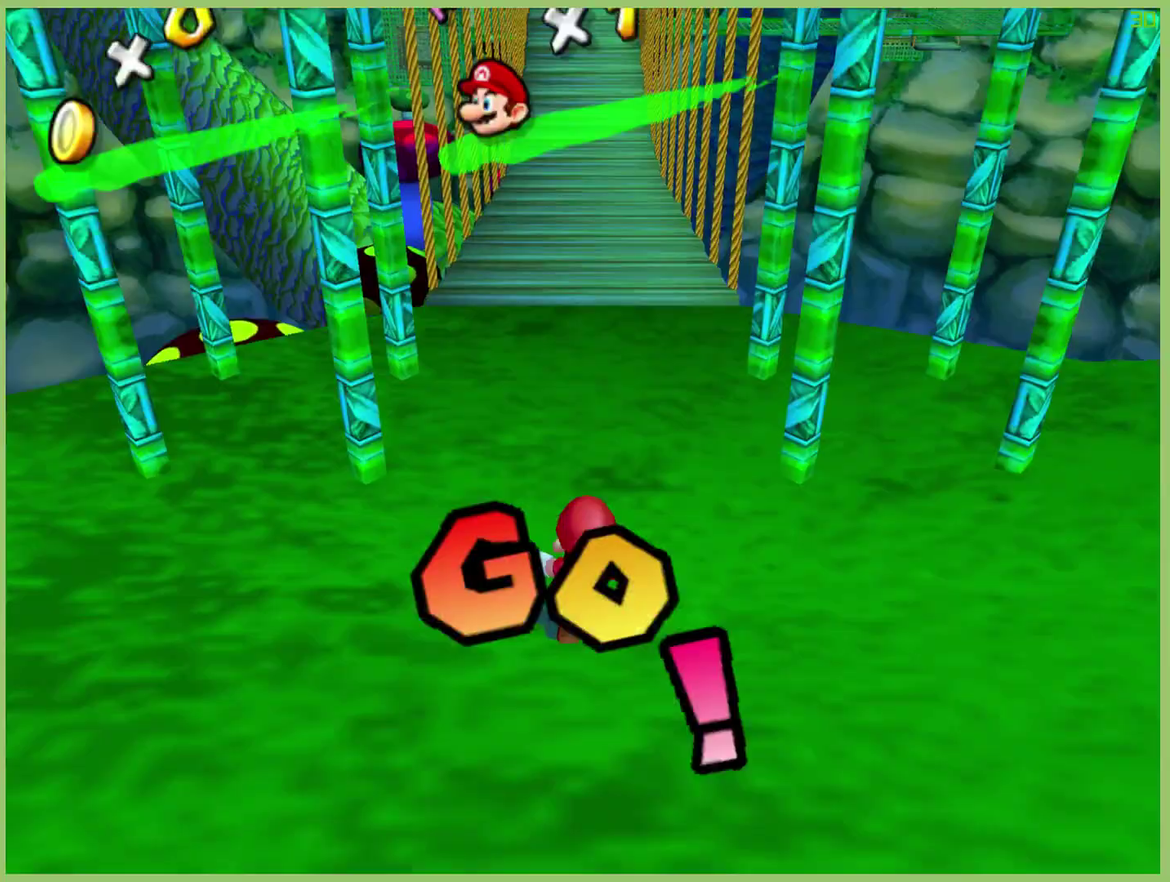
Gameplay with a controller (Xbox layout); each line is a JSON object with the inputs held at the frame after it. "events" lists button and stick changes between this image and that frame as [ms after this image, input, new state], when the widget could be followed in between. This overlay highlights the sticks when they move; stick clicks (L3 R3) are not distinguishable. Not read: A L3 R3 X.
{"buttons": [], "left_stick": "up", "right_stick": "center", "events": []}
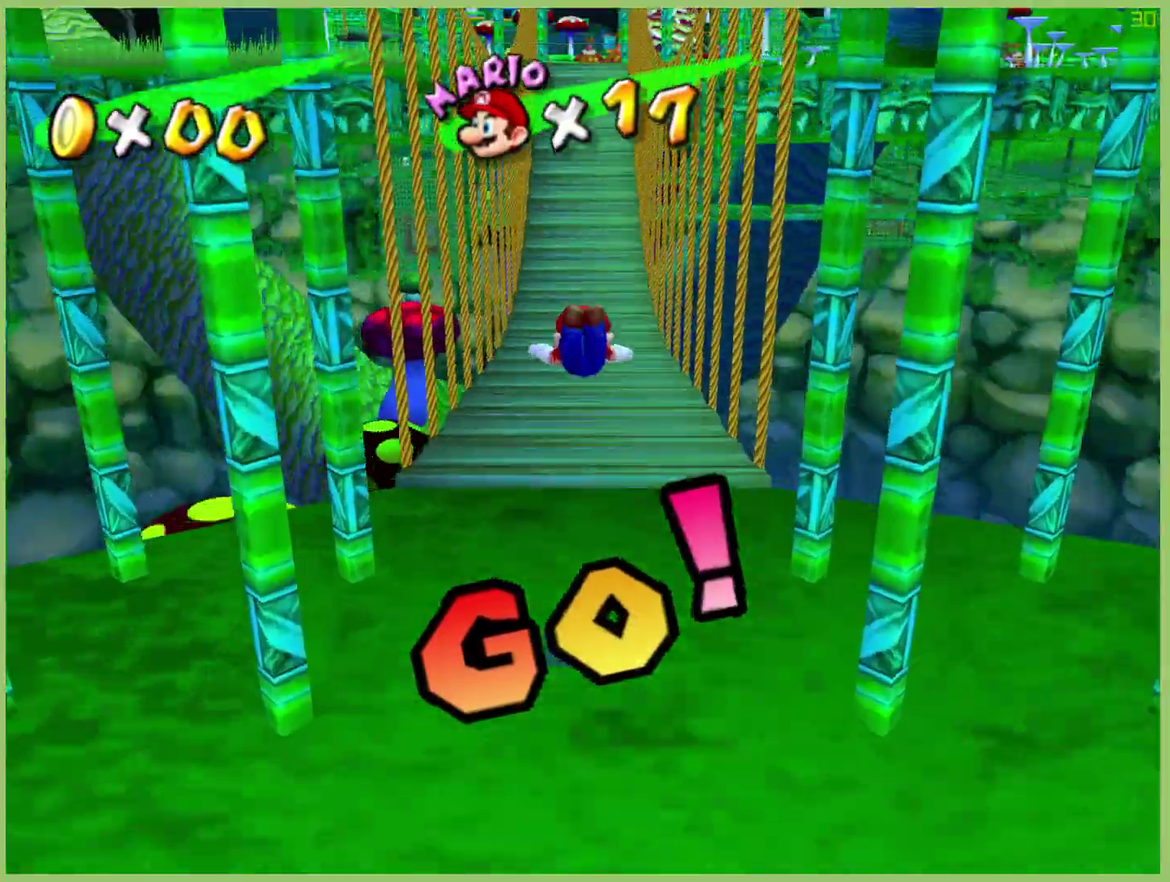
{"buttons": [], "left_stick": "up", "right_stick": "center", "events": []}
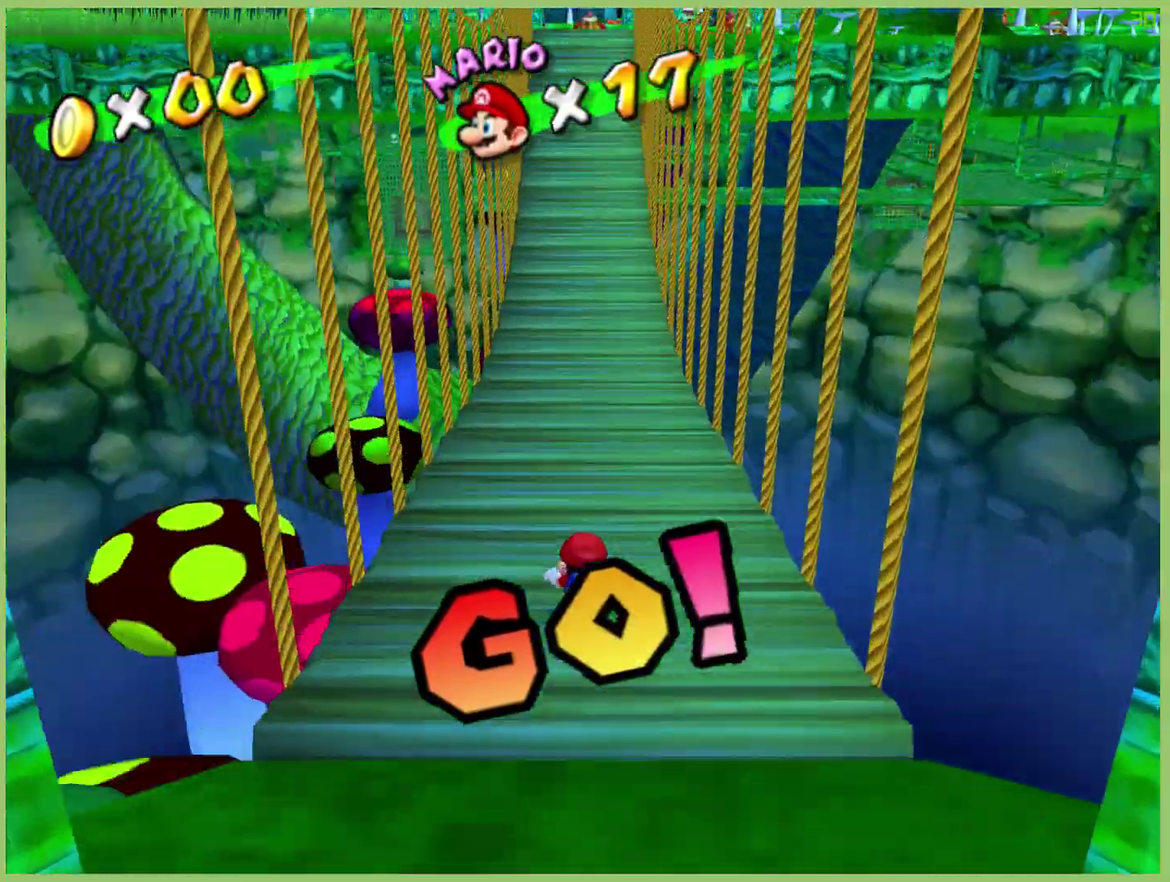
{"buttons": [], "left_stick": "up", "right_stick": "center", "events": []}
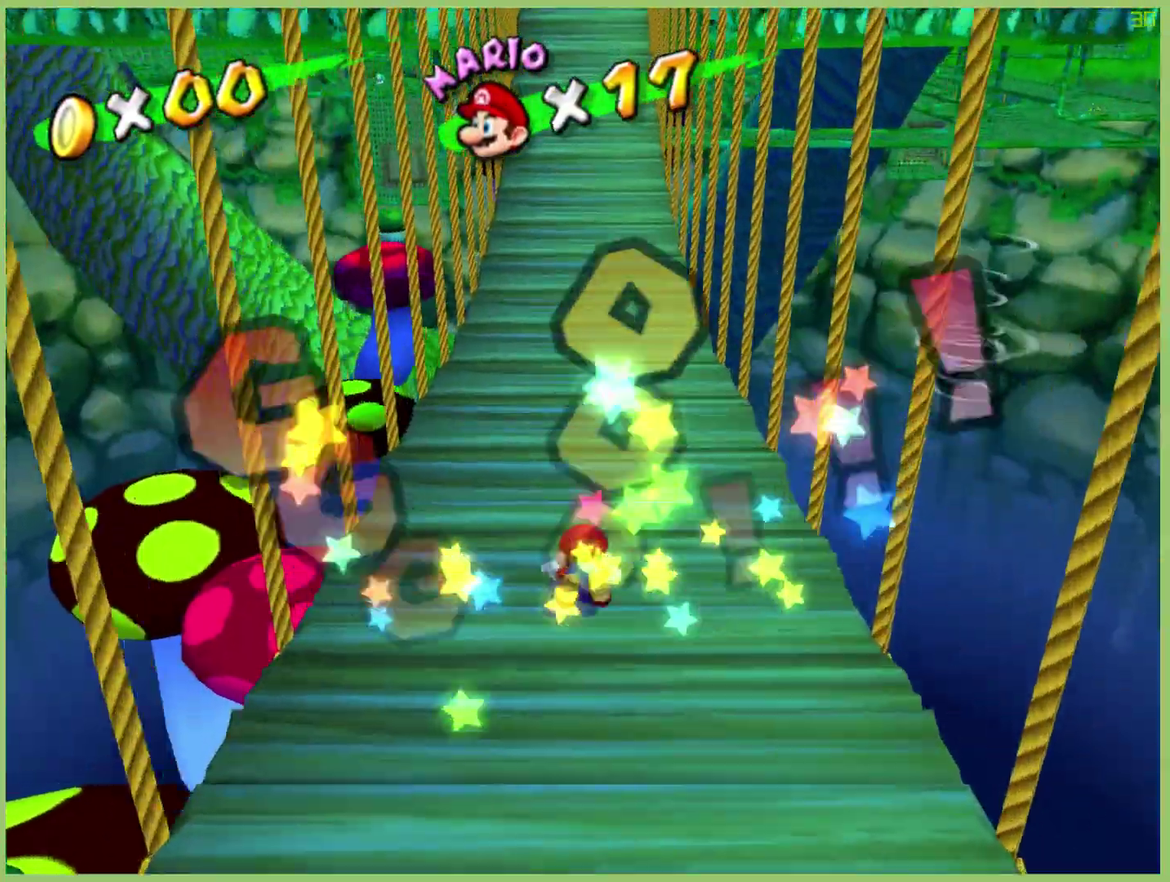
{"buttons": [], "left_stick": "up", "right_stick": "center", "events": []}
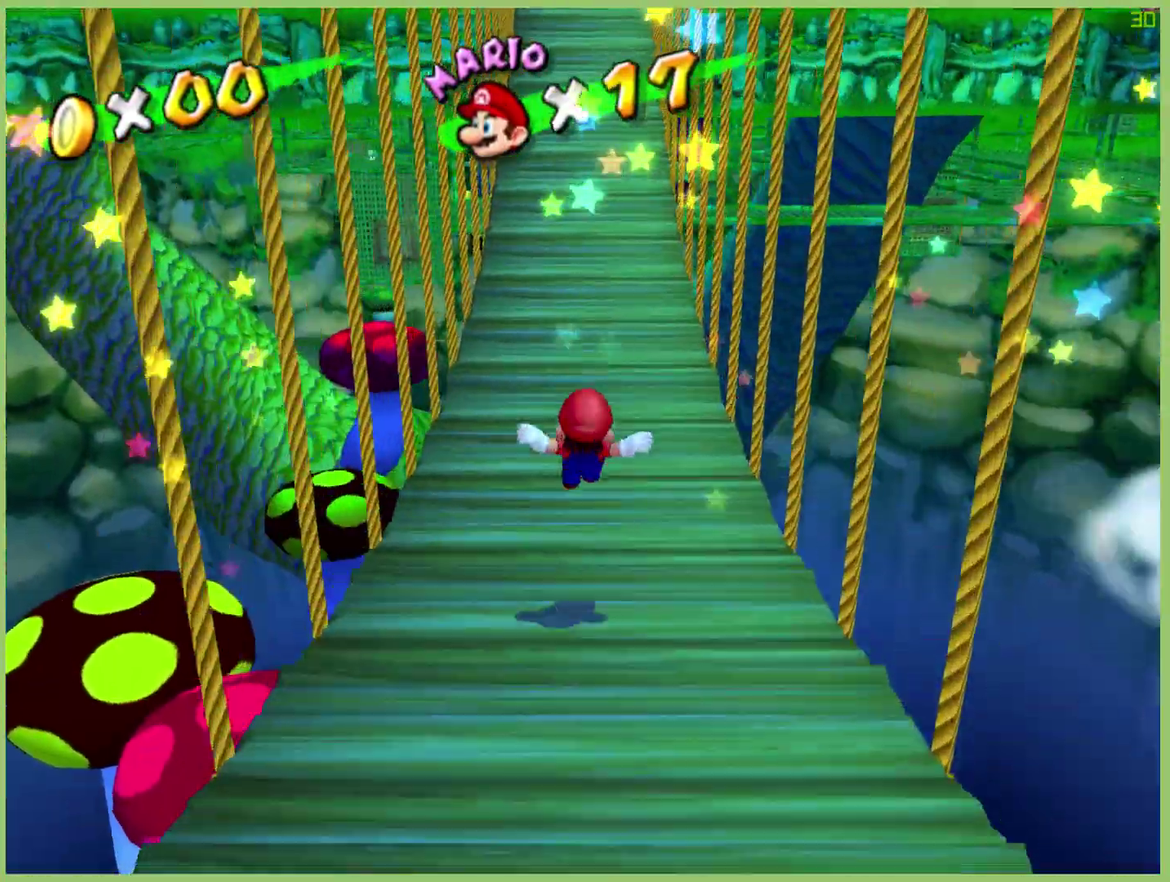
{"buttons": [], "left_stick": "up", "right_stick": "center", "events": []}
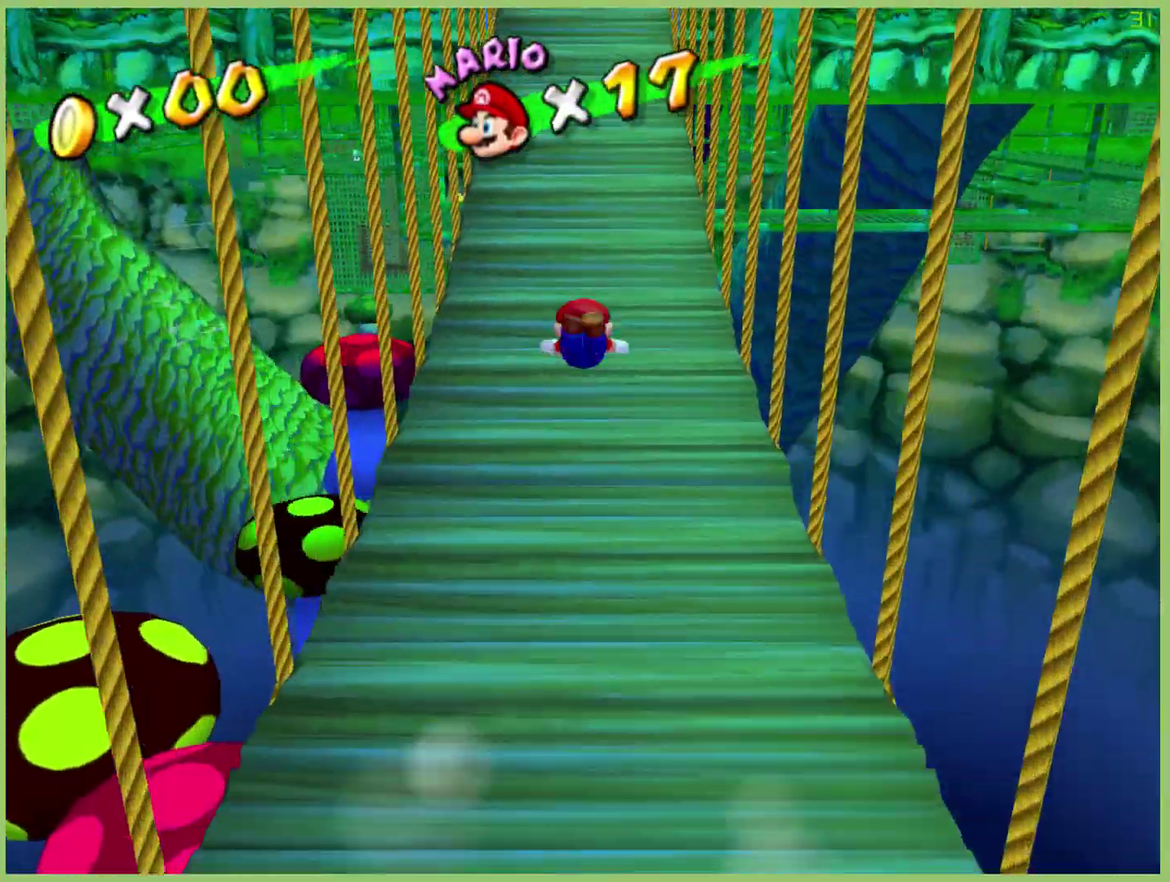
{"buttons": [], "left_stick": "up", "right_stick": "center", "events": []}
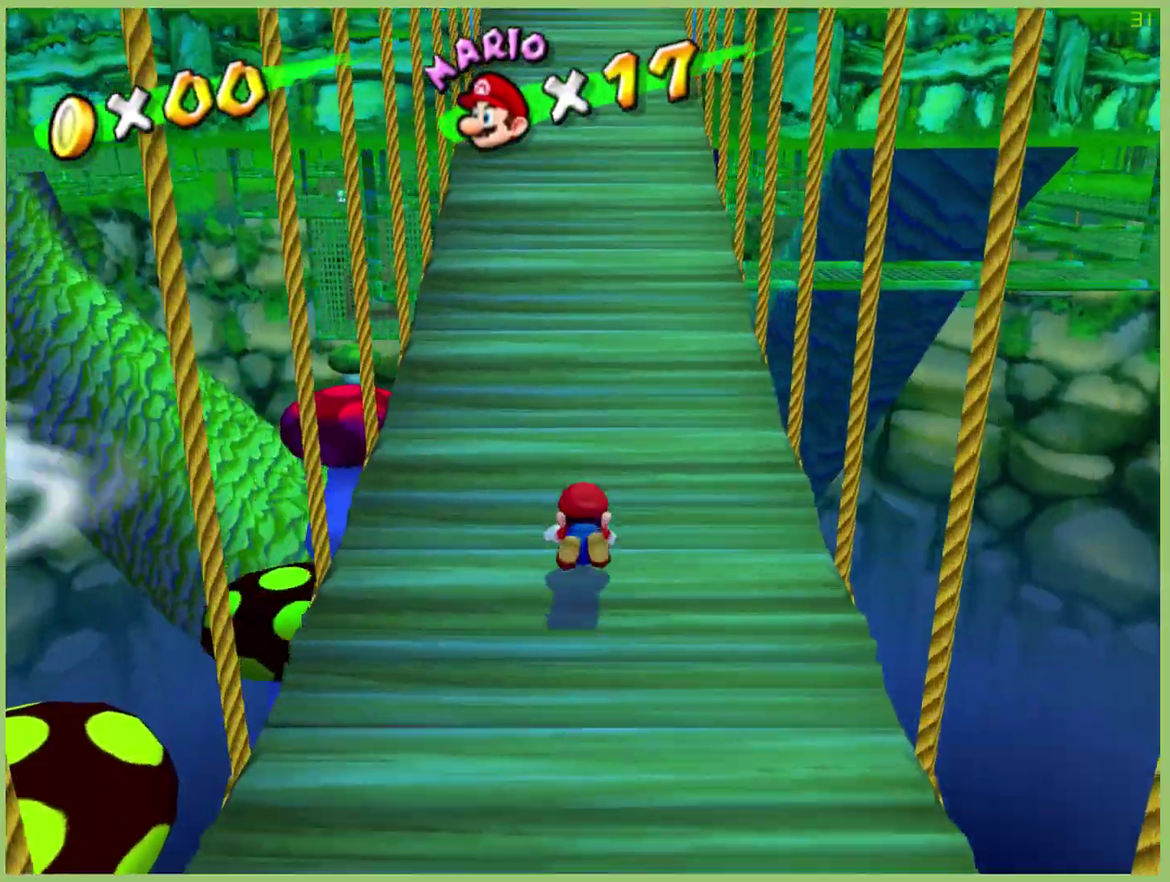
{"buttons": [], "left_stick": "up", "right_stick": "center", "events": []}
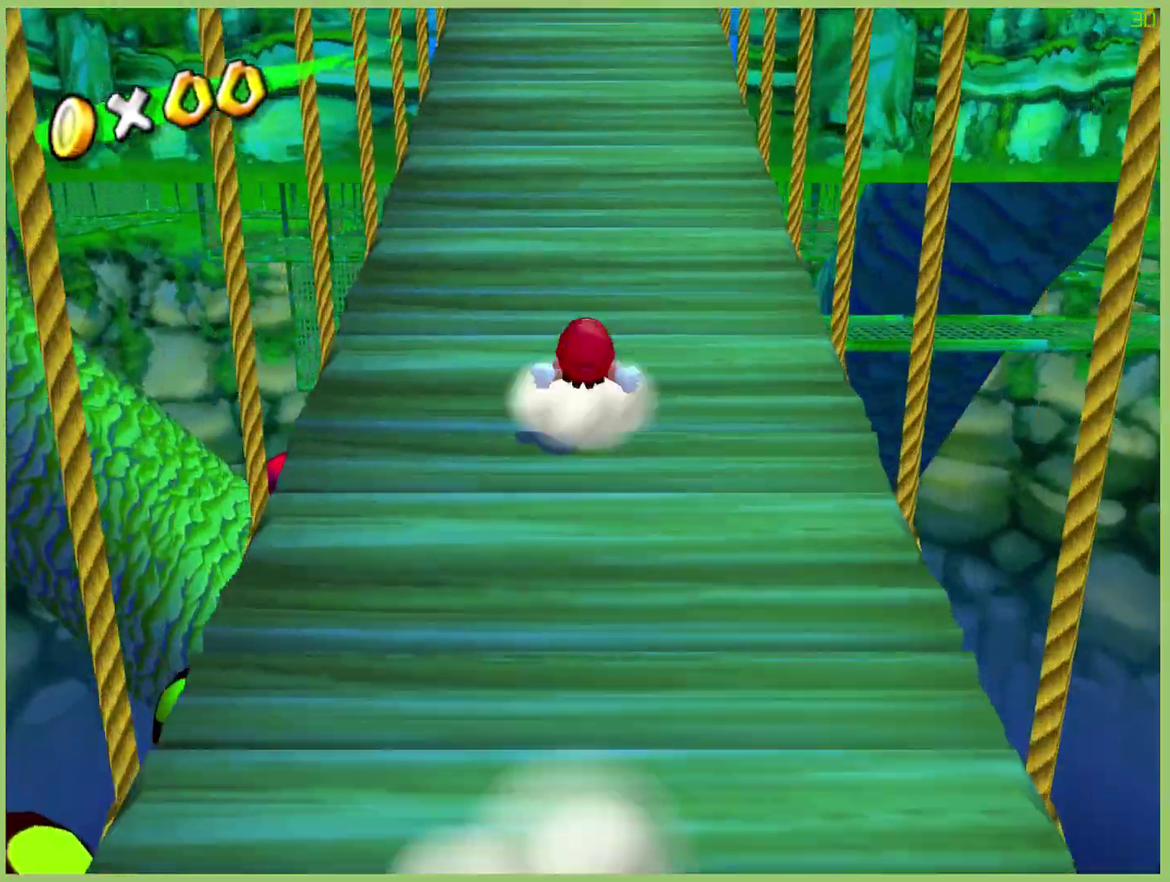
{"buttons": [], "left_stick": "up", "right_stick": "center", "events": []}
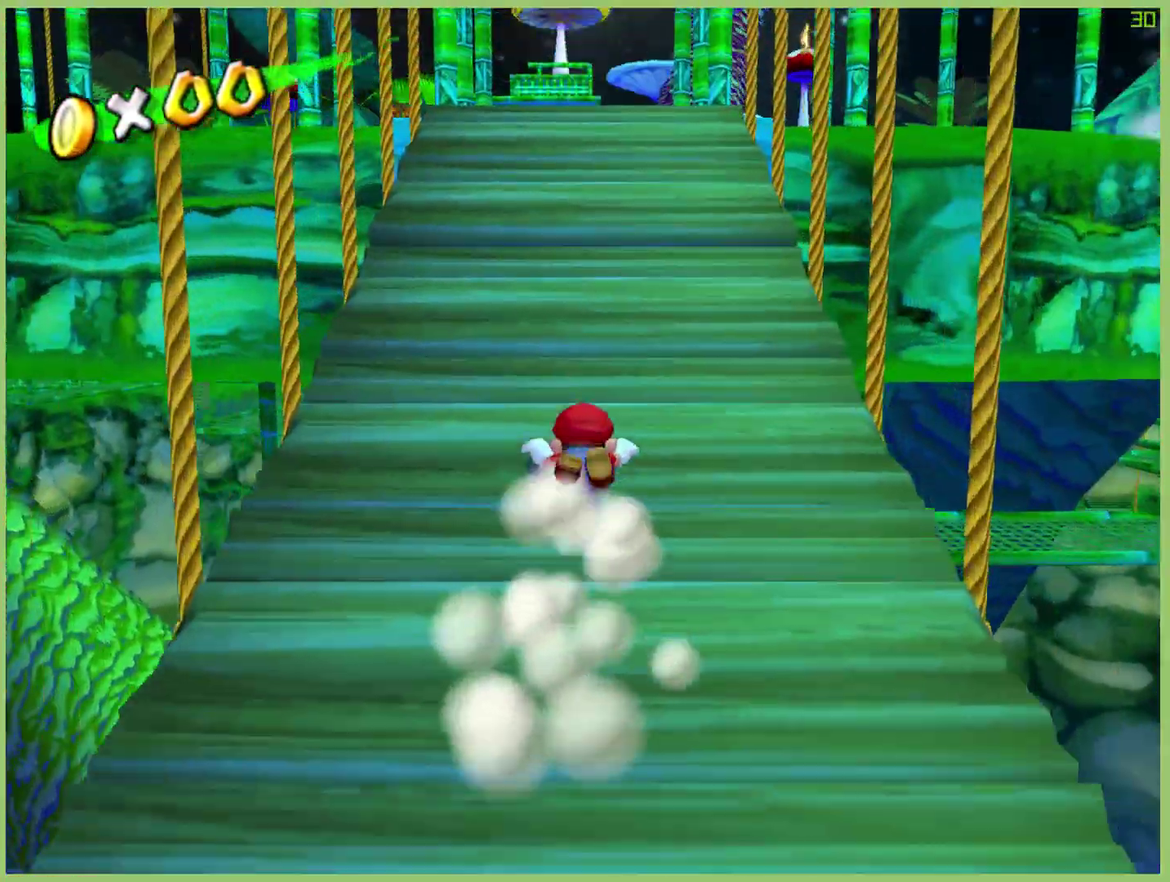
{"buttons": [], "left_stick": "up", "right_stick": "center", "events": []}
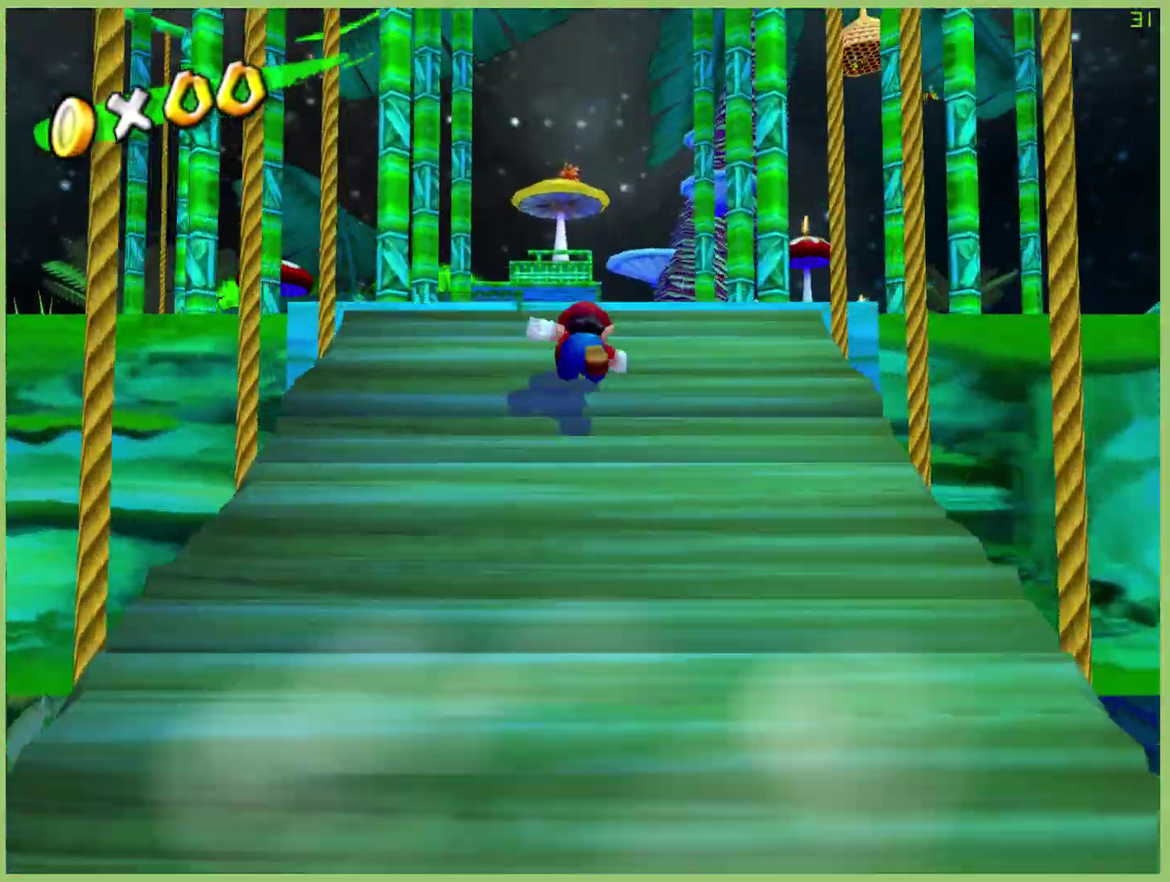
{"buttons": [], "left_stick": "up", "right_stick": "center", "events": [[300, "right_stick", "down"], [467, "right_stick", "center"]]}
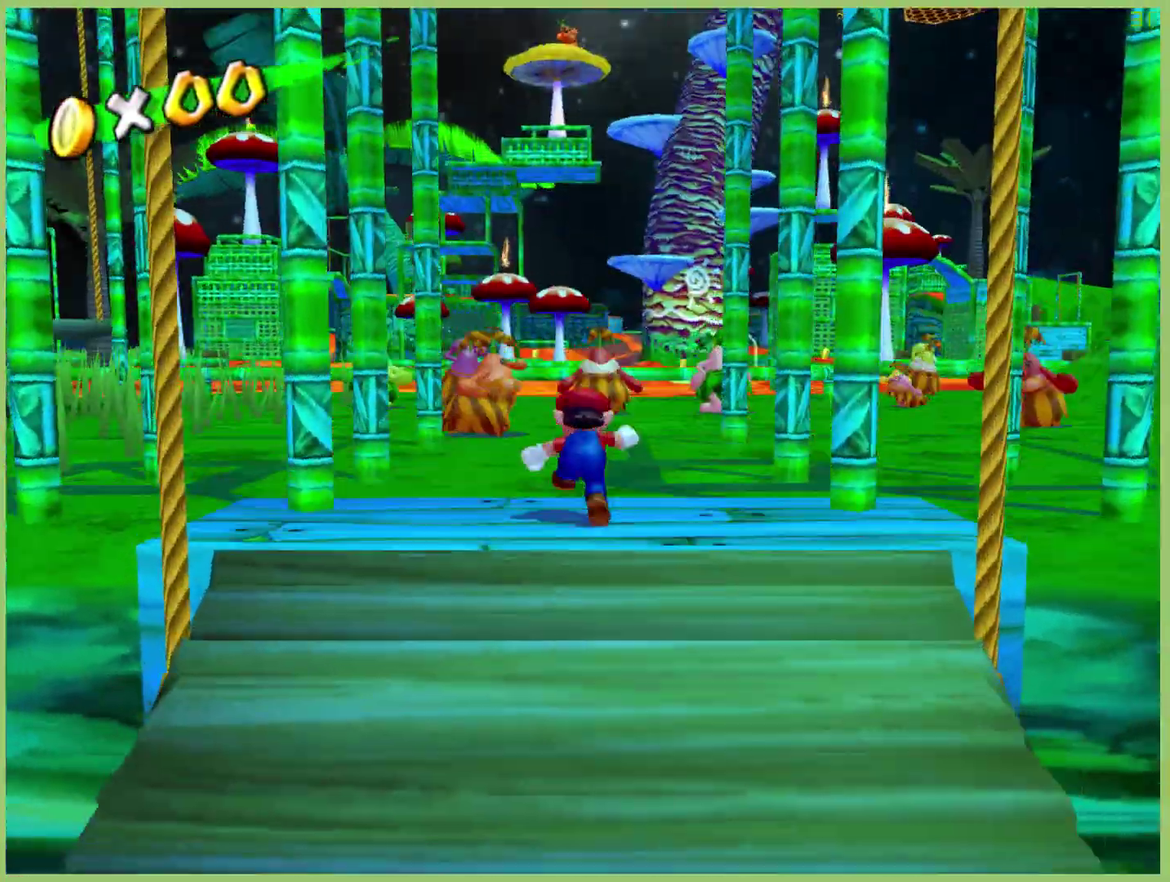
{"buttons": [], "left_stick": "up-left", "right_stick": "center", "events": [[367, "left_stick", "up-left"]]}
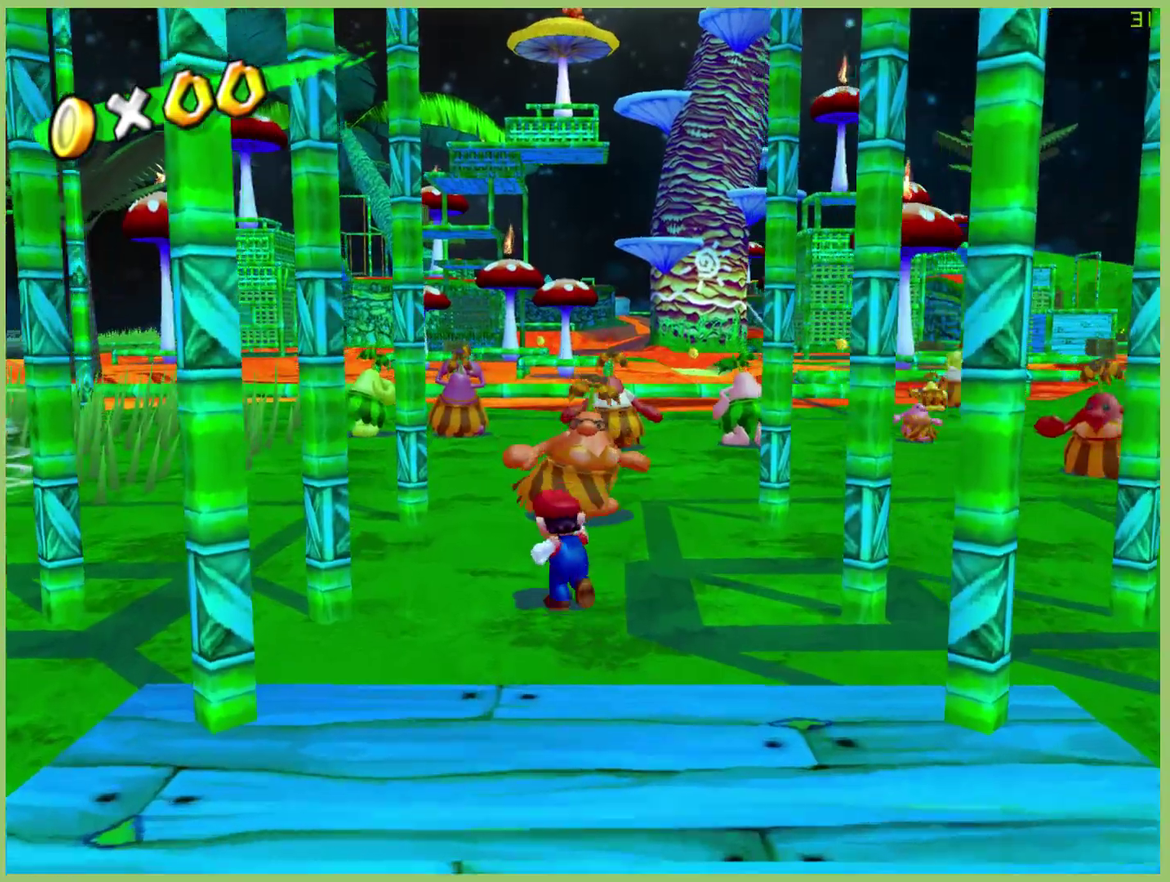
{"buttons": [], "left_stick": "up-left", "right_stick": "center", "events": []}
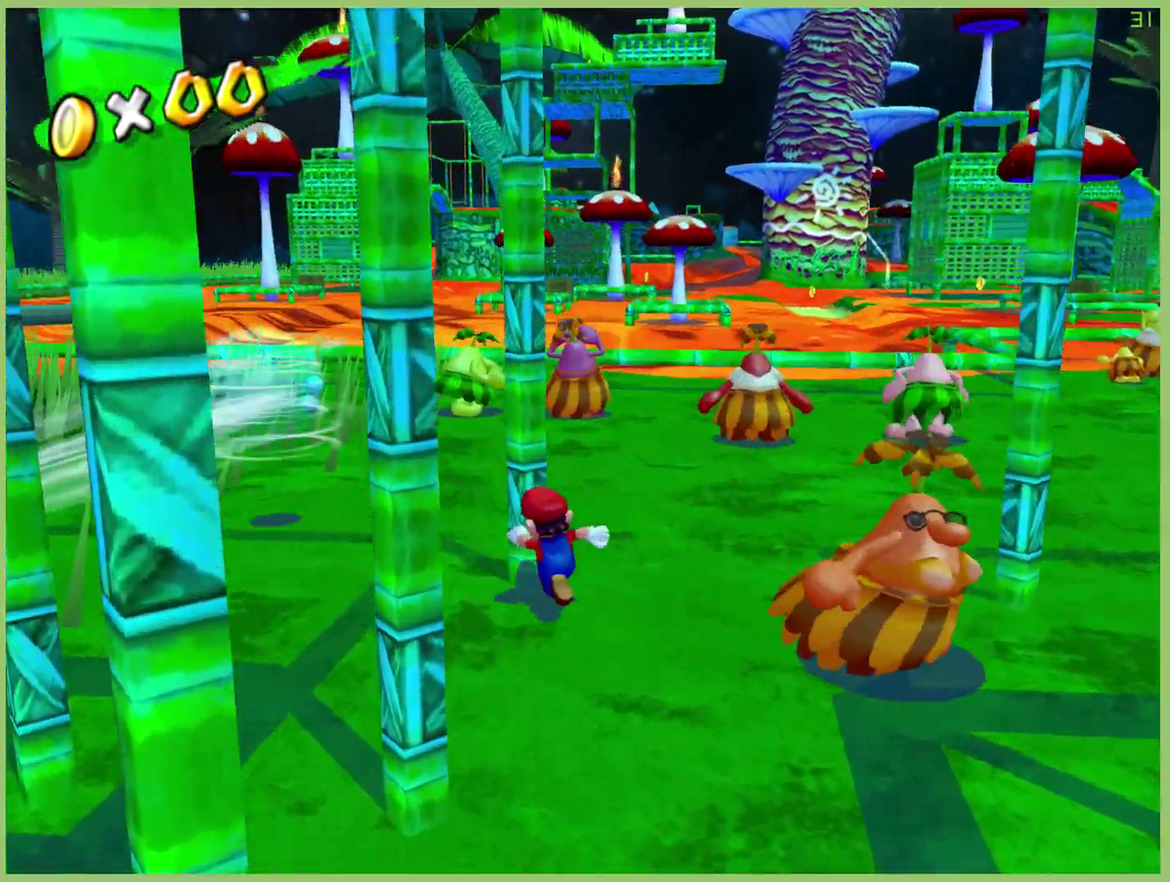
{"buttons": [], "left_stick": "up-left", "right_stick": "center", "events": []}
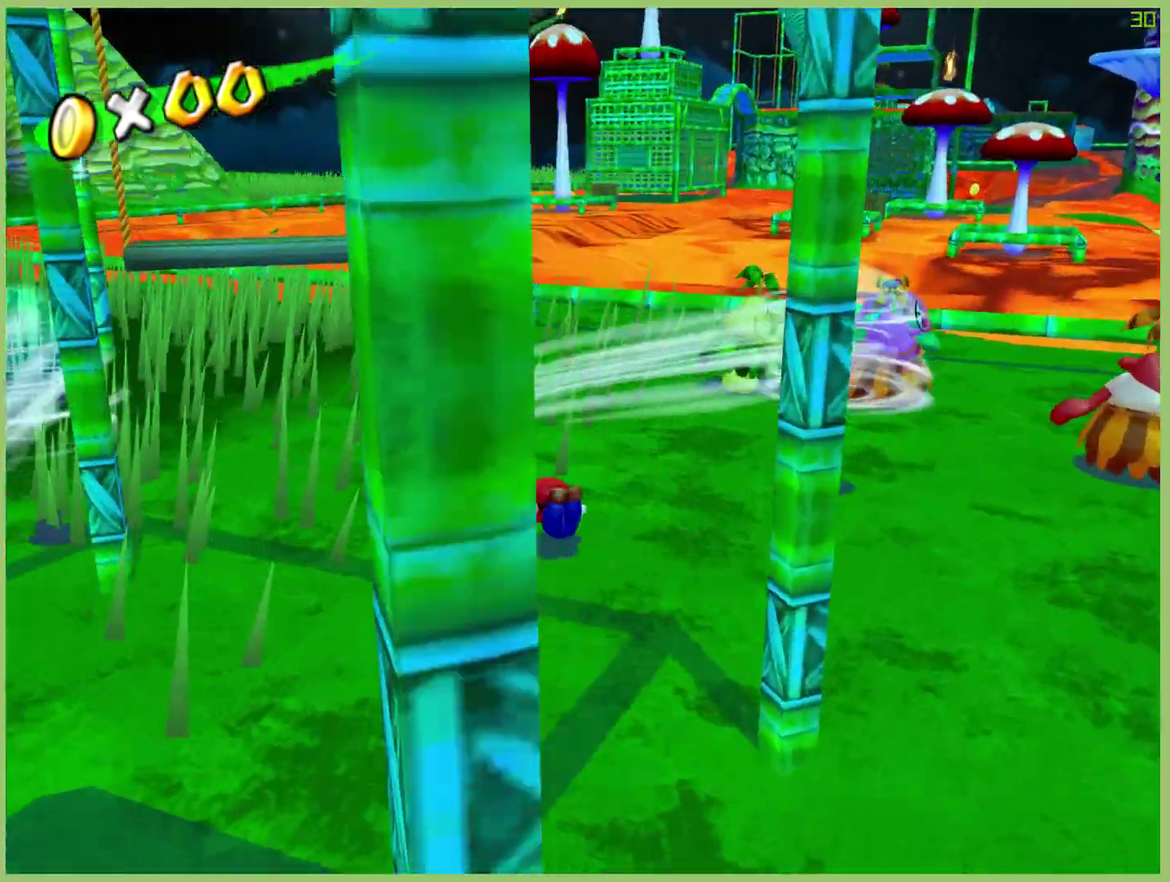
{"buttons": [], "left_stick": "up", "right_stick": "center", "events": [[233, "left_stick", "up"]]}
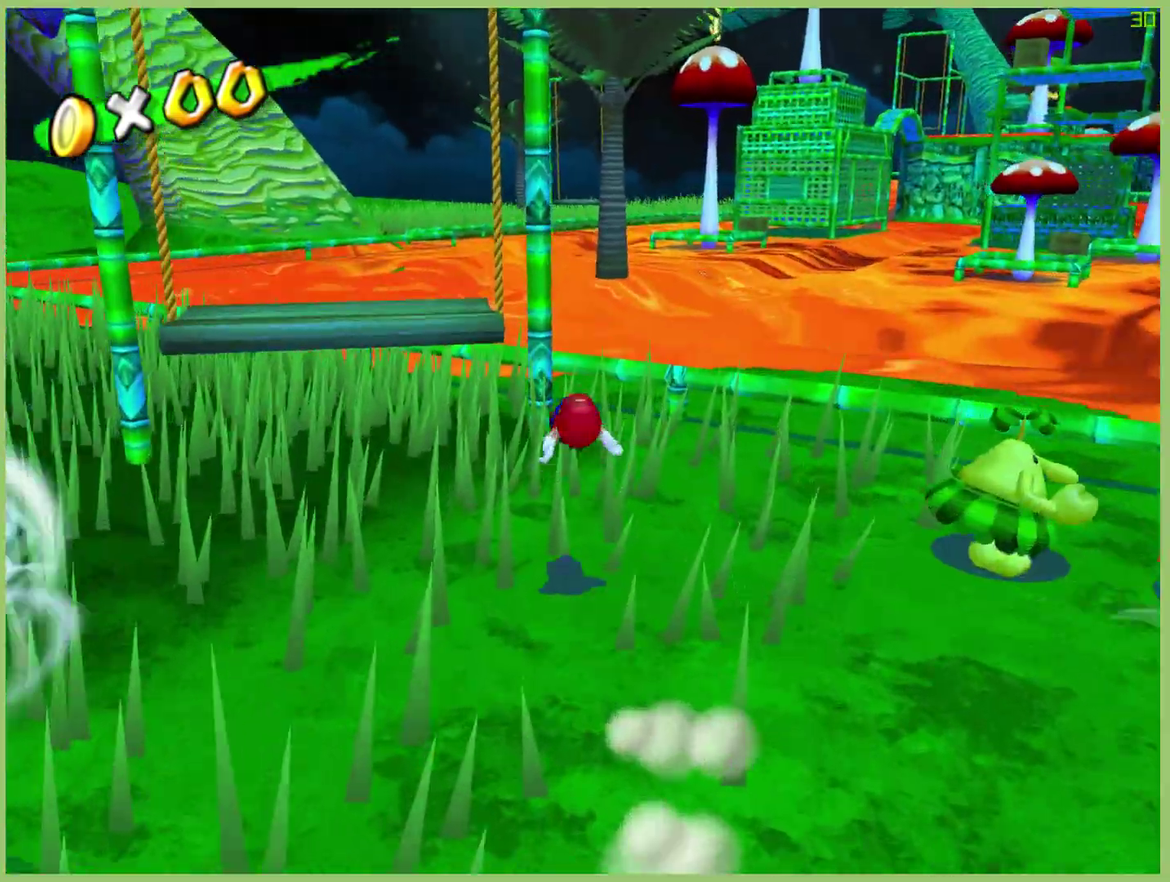
{"buttons": [], "left_stick": "up", "right_stick": "center", "events": []}
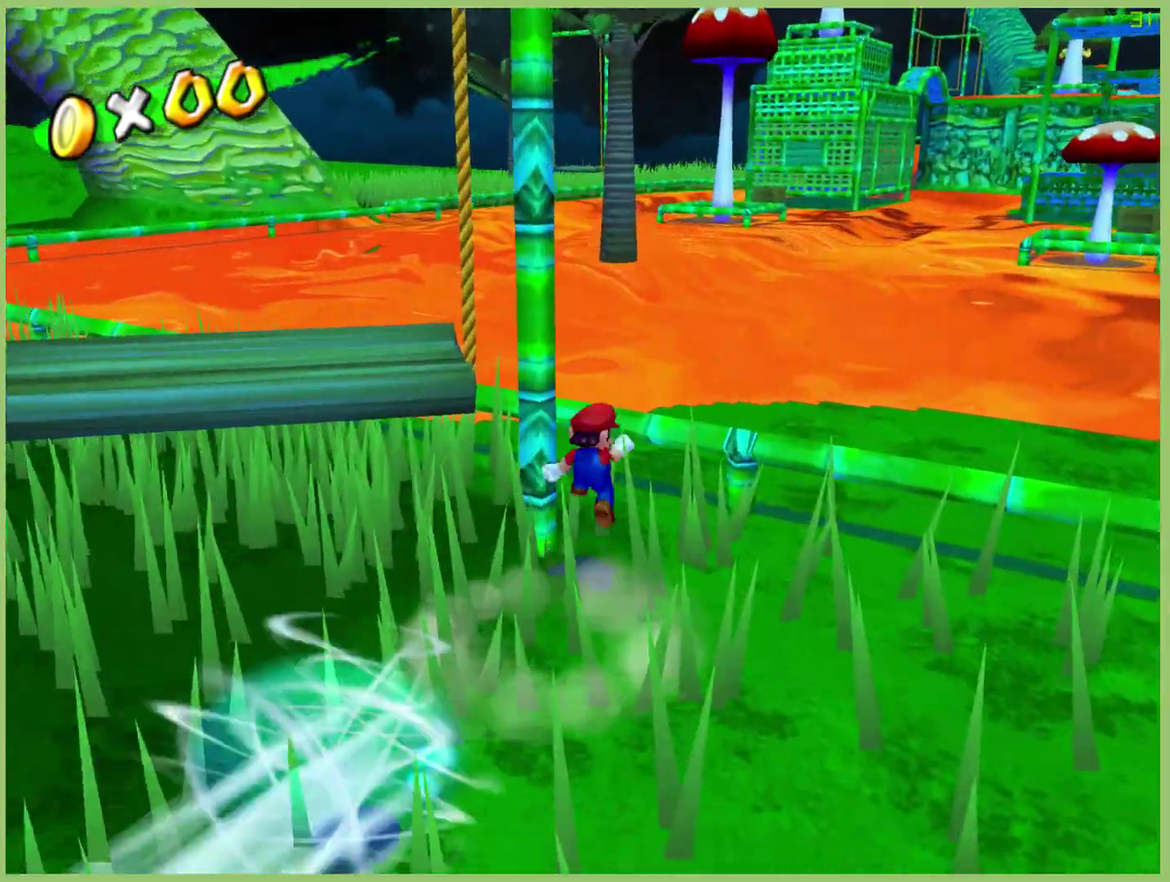
{"buttons": [], "left_stick": "right", "right_stick": "center", "events": [[133, "left_stick", "up-right"], [400, "left_stick", "right"]]}
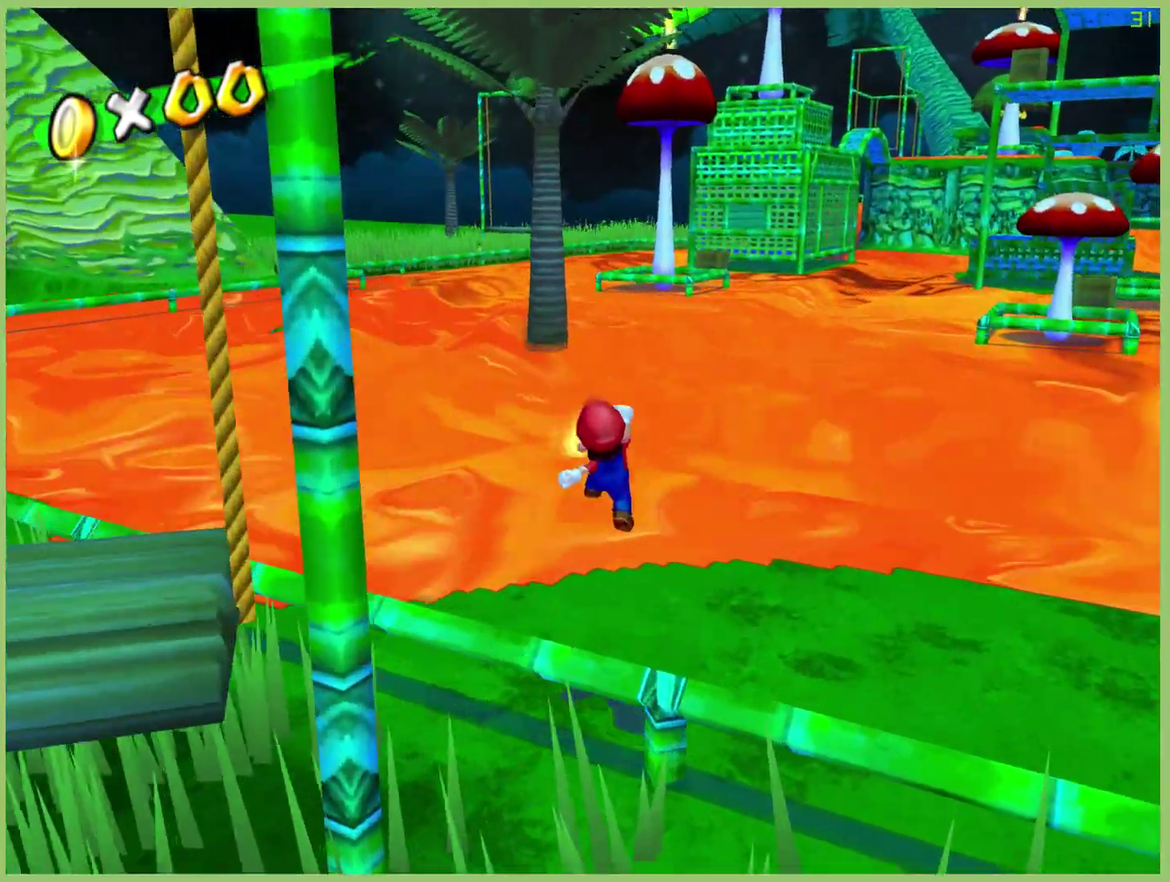
{"buttons": [], "left_stick": "center", "right_stick": "center", "events": [[433, "left_stick", "up-right"], [500, "left_stick", "center"]]}
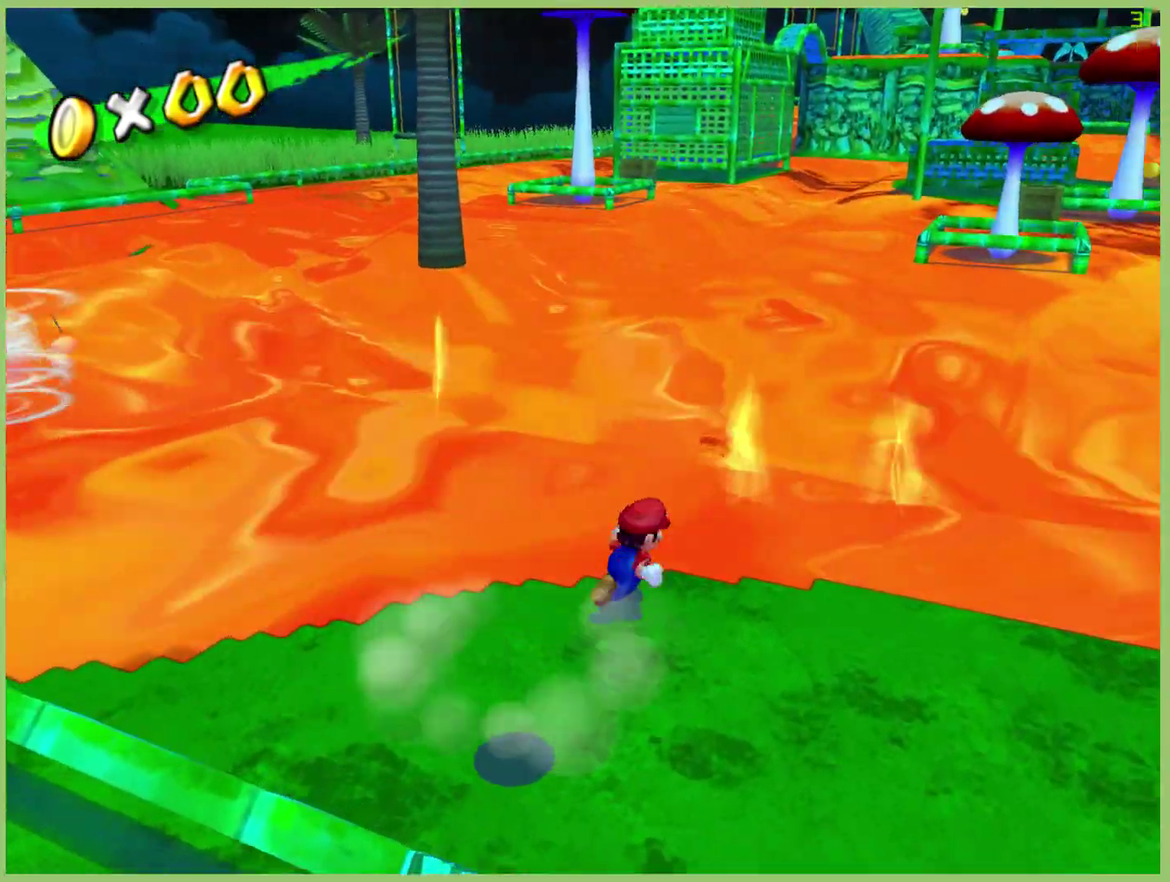
{"buttons": [], "left_stick": "center", "right_stick": "center", "events": []}
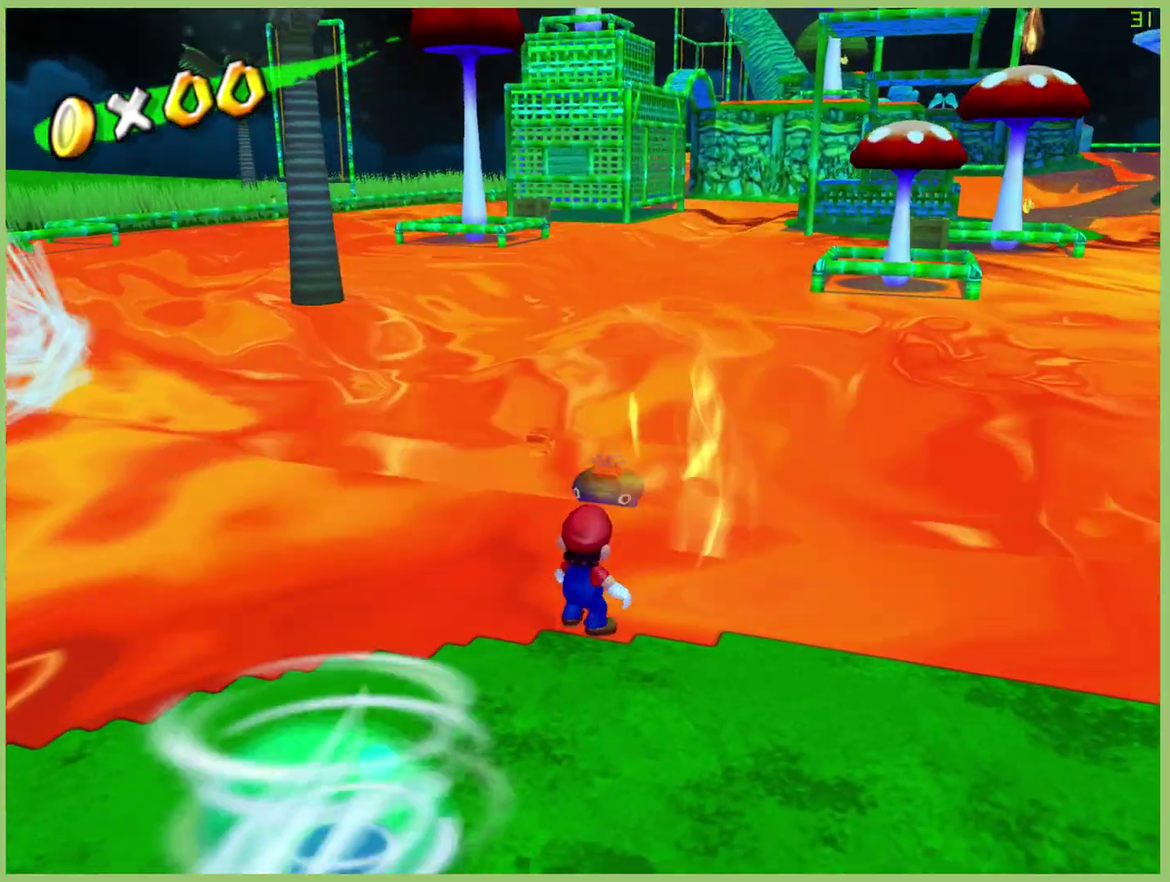
{"buttons": [], "left_stick": "center", "right_stick": "center", "events": []}
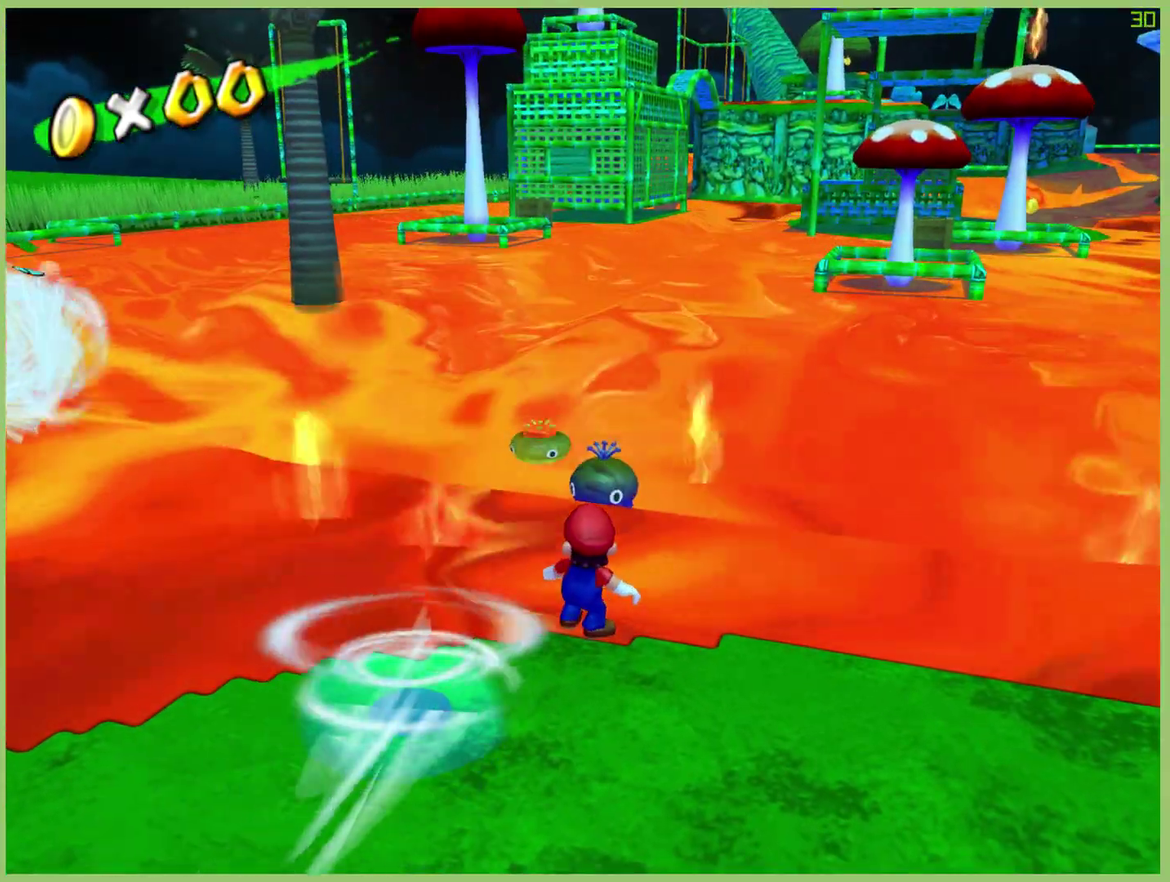
{"buttons": [], "left_stick": "up", "right_stick": "center", "events": [[333, "left_stick", "up"]]}
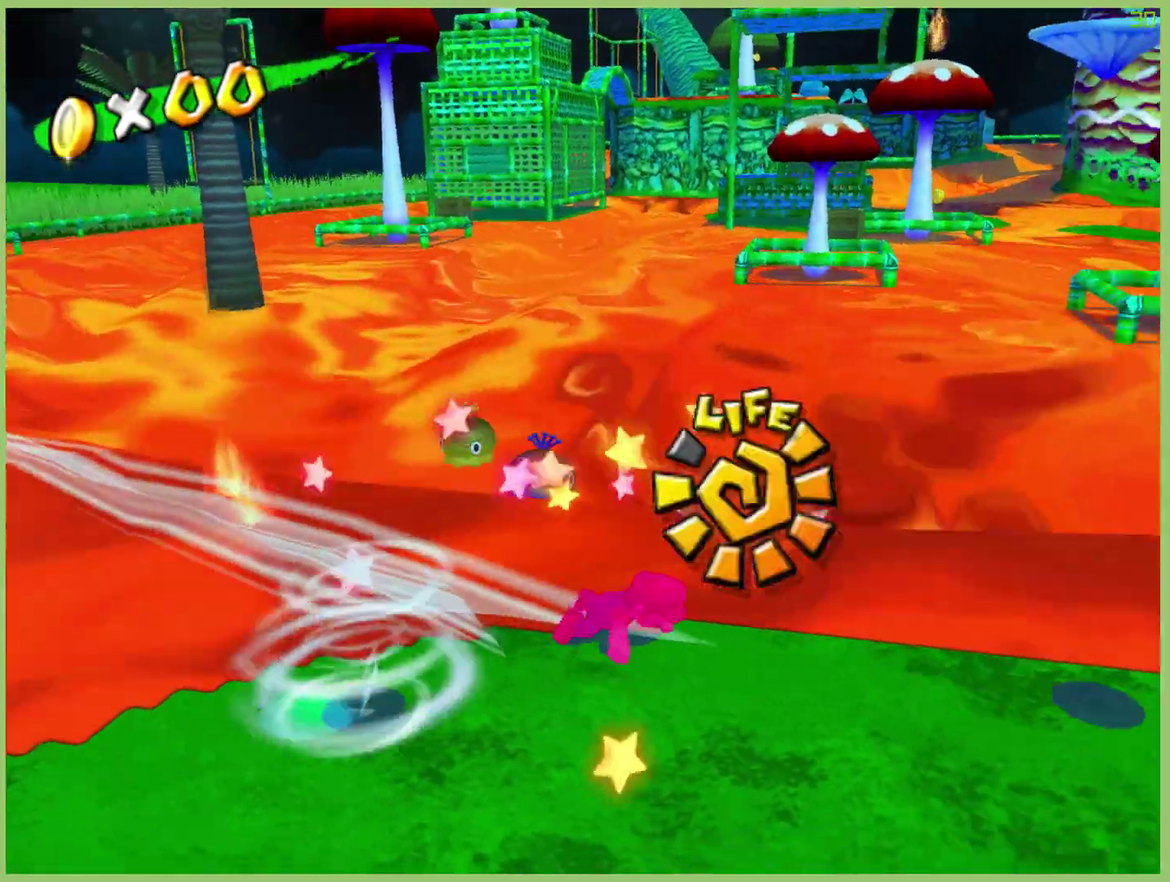
{"buttons": [], "left_stick": "up", "right_stick": "center", "events": []}
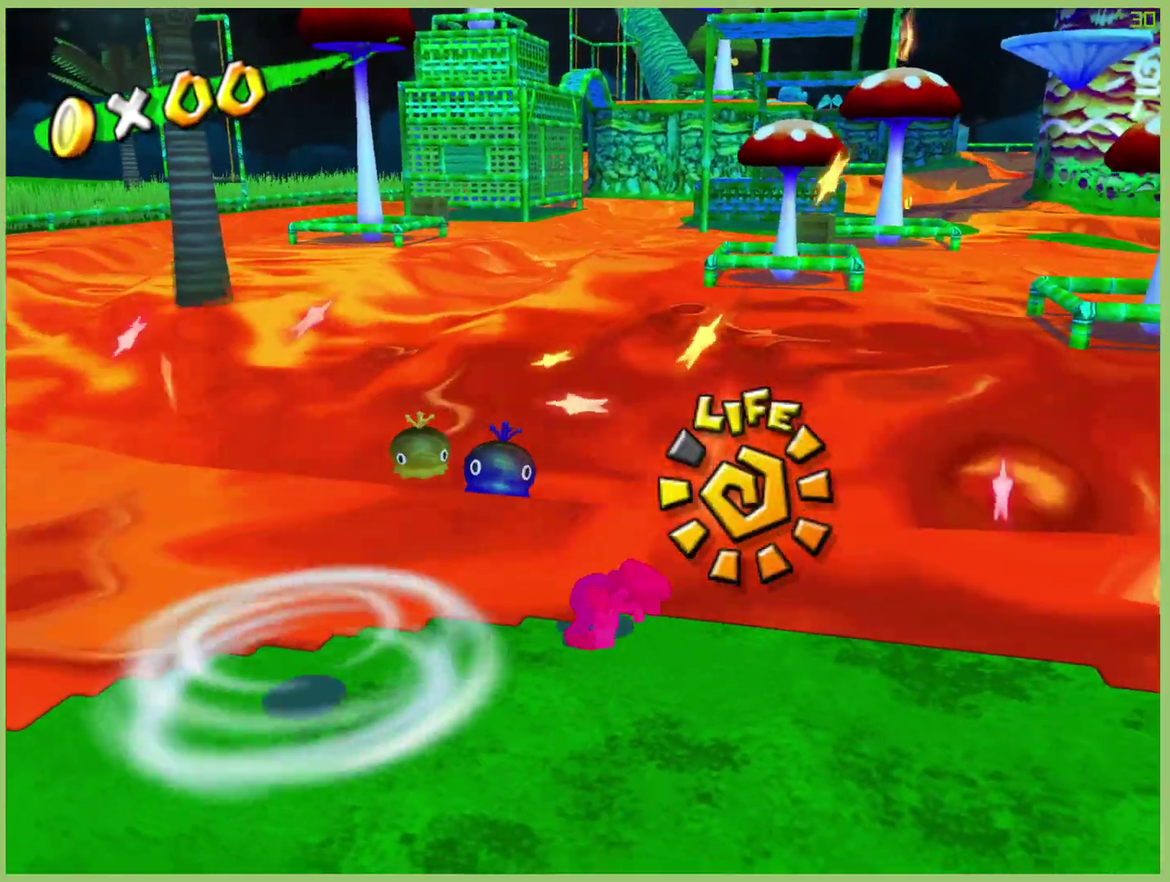
{"buttons": [], "left_stick": "up", "right_stick": "center", "events": []}
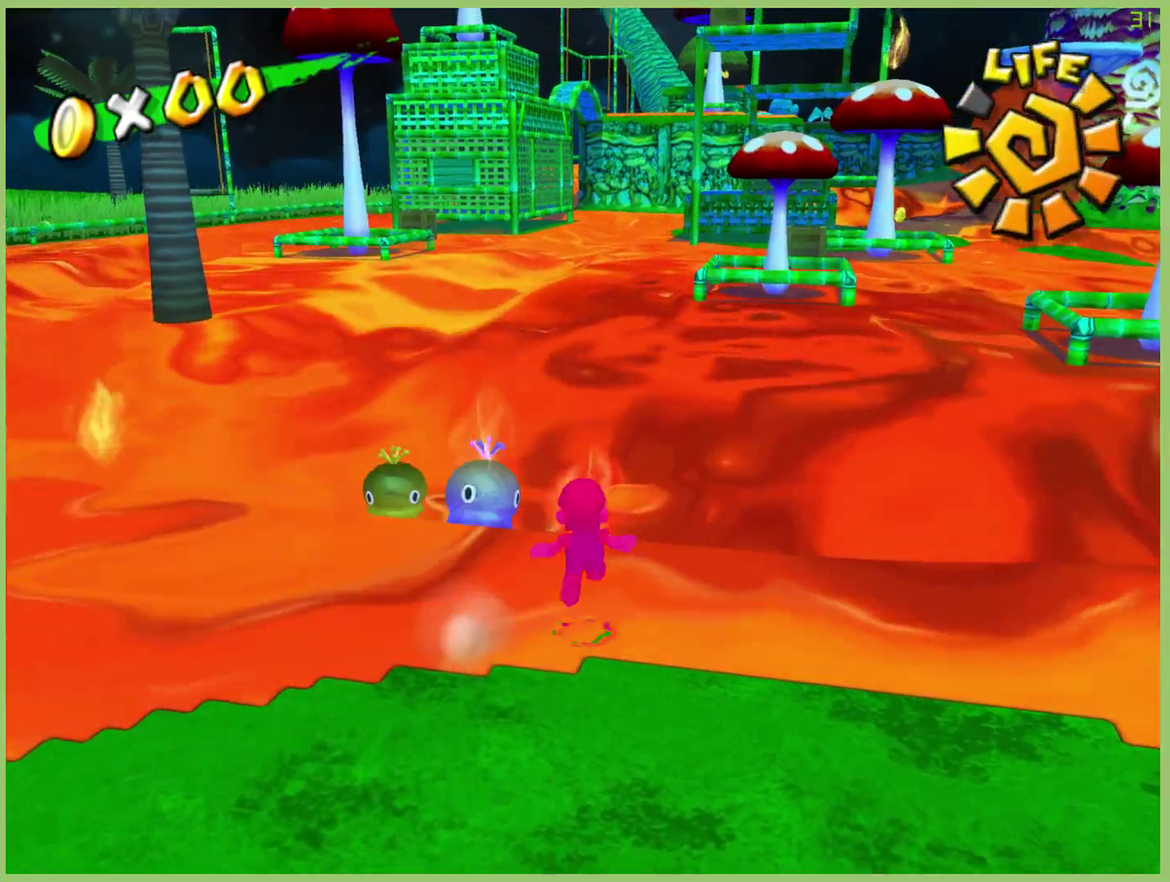
{"buttons": [], "left_stick": "up-right", "right_stick": "center", "events": [[133, "left_stick", "up-right"]]}
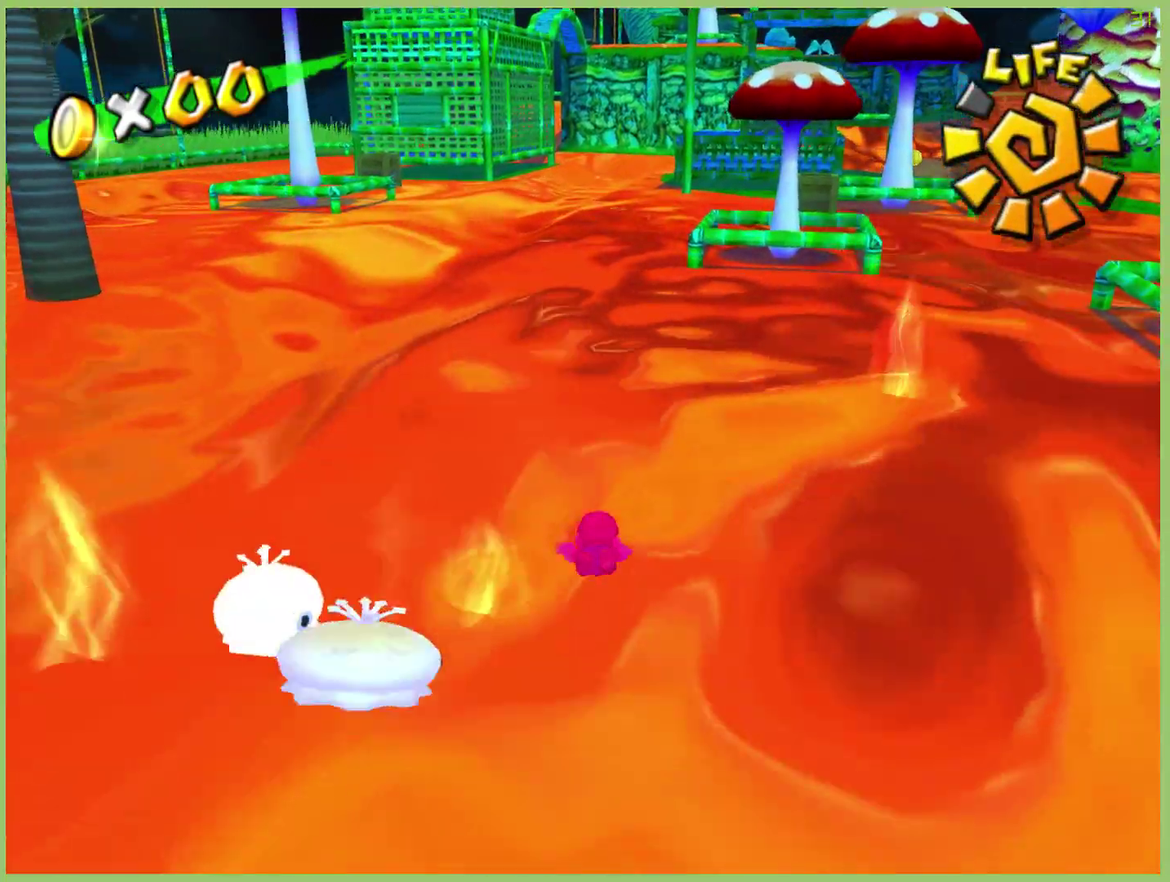
{"buttons": [], "left_stick": "up-right", "right_stick": "center", "events": [[400, "left_stick", "down"], [500, "left_stick", "up-right"]]}
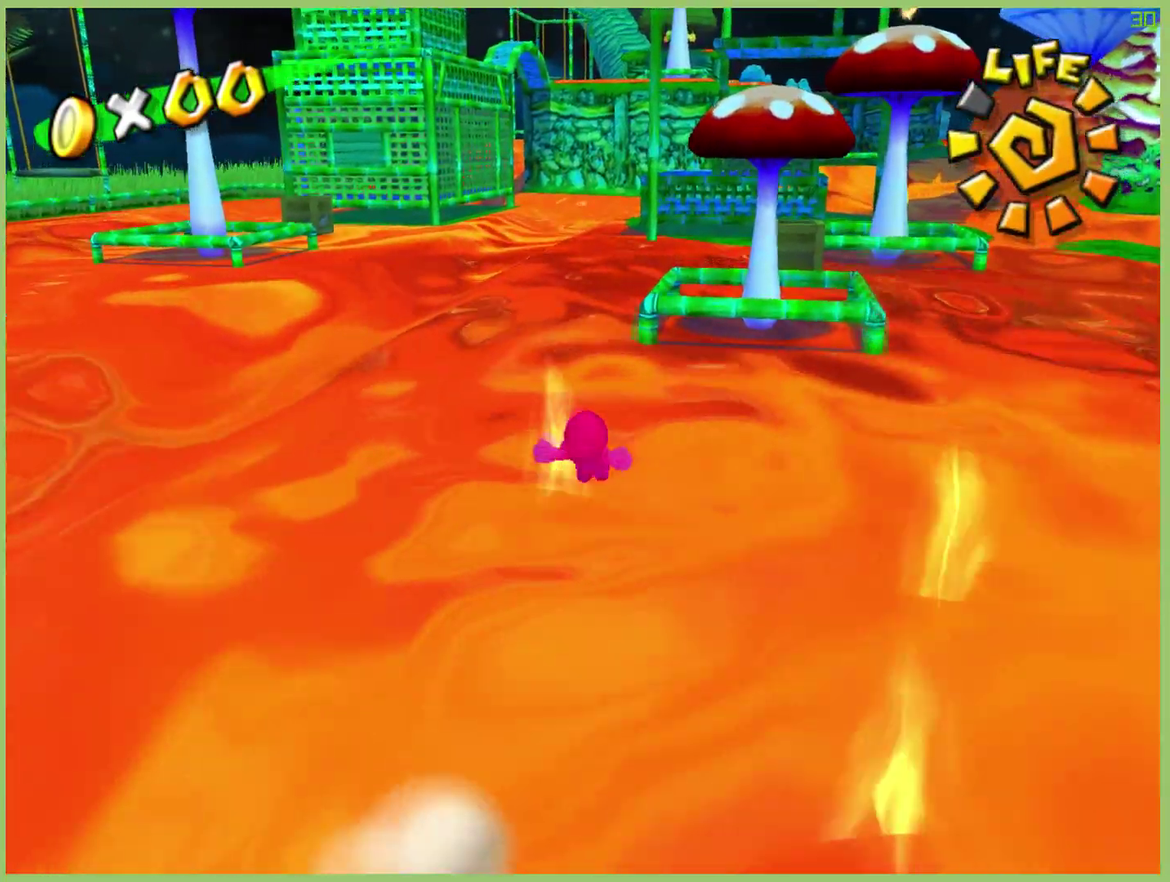
{"buttons": [], "left_stick": "up-right", "right_stick": "center", "events": []}
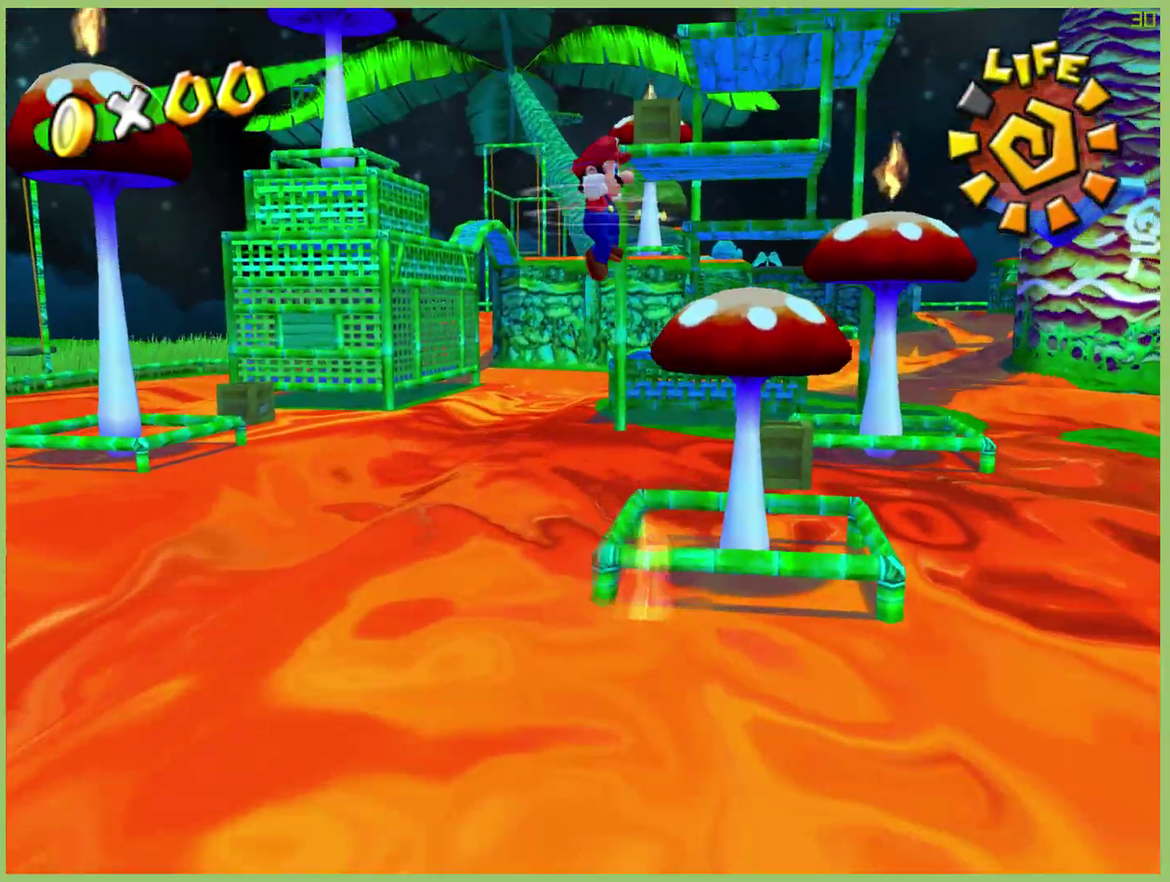
{"buttons": [], "left_stick": "up-right", "right_stick": "center", "events": []}
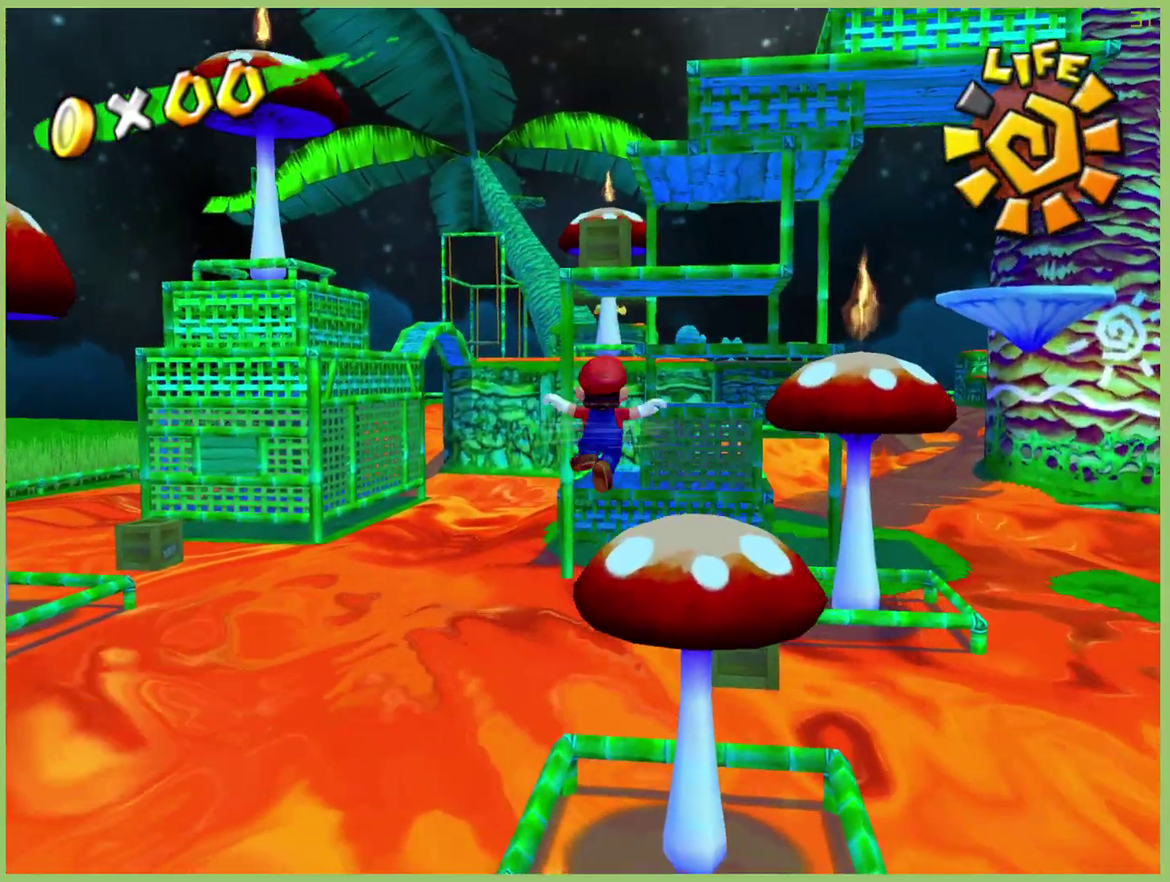
{"buttons": [], "left_stick": "up-right", "right_stick": "center", "events": []}
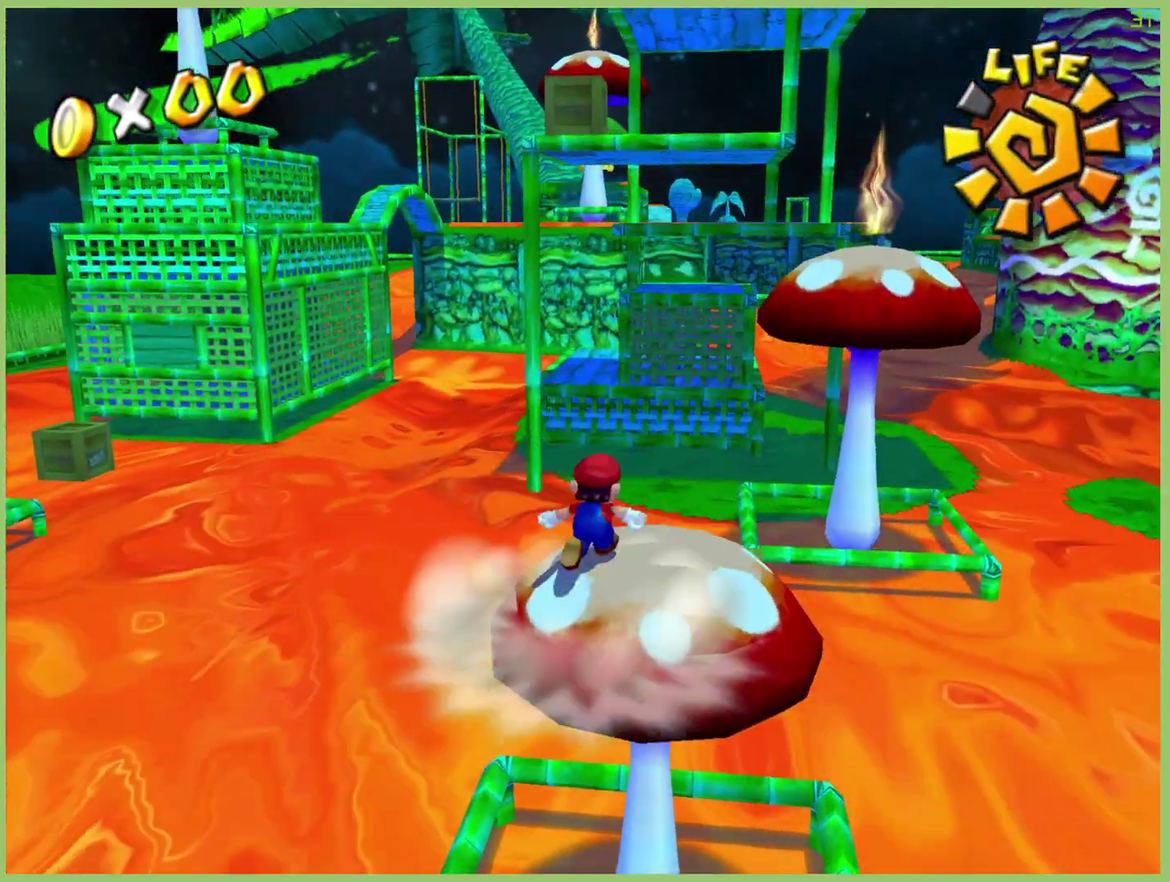
{"buttons": [], "left_stick": "down", "right_stick": "center", "events": [[100, "left_stick", "center"], [433, "left_stick", "down"]]}